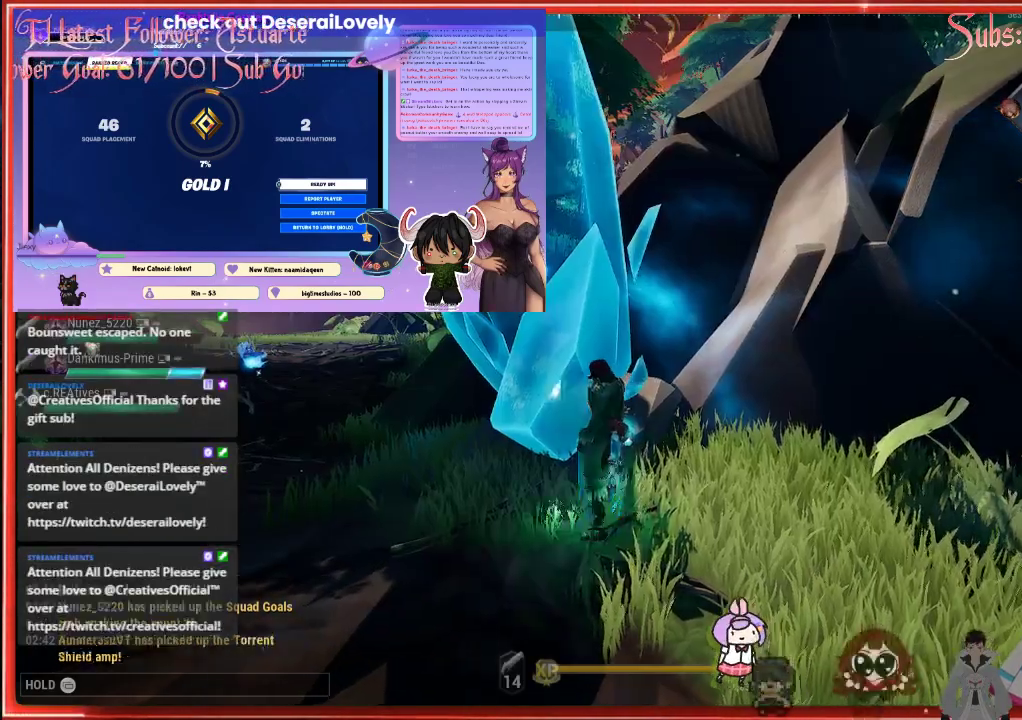
Gameplay with a controller (Xbox layout); each line is a JSON object with the inputs held at the frame after it. "events" lists button and stick changes between this image and that frame as [ms after this image, input, new state], when the widget could be followed in between.
{"buttons": ["R2"], "left_stick": "up-left", "right_stick": "center", "events": [[367, "left_stick", "left"], [500, "R2", "down"], [500, "left_stick", "up-left"]]}
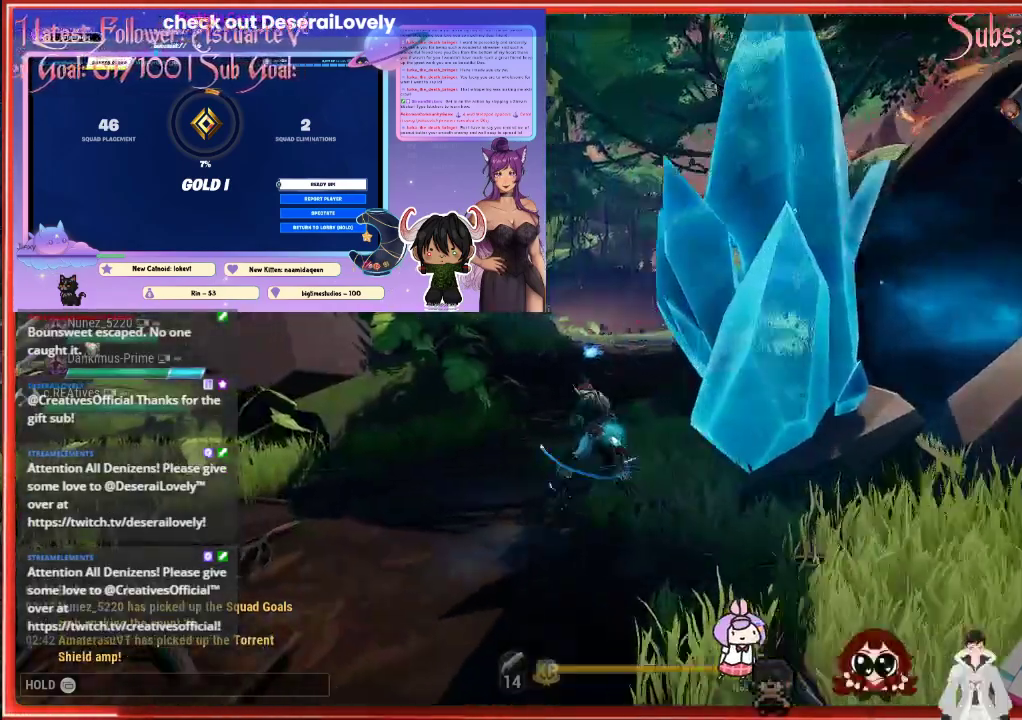
{"buttons": ["R2"], "left_stick": "up-left", "right_stick": "center", "events": []}
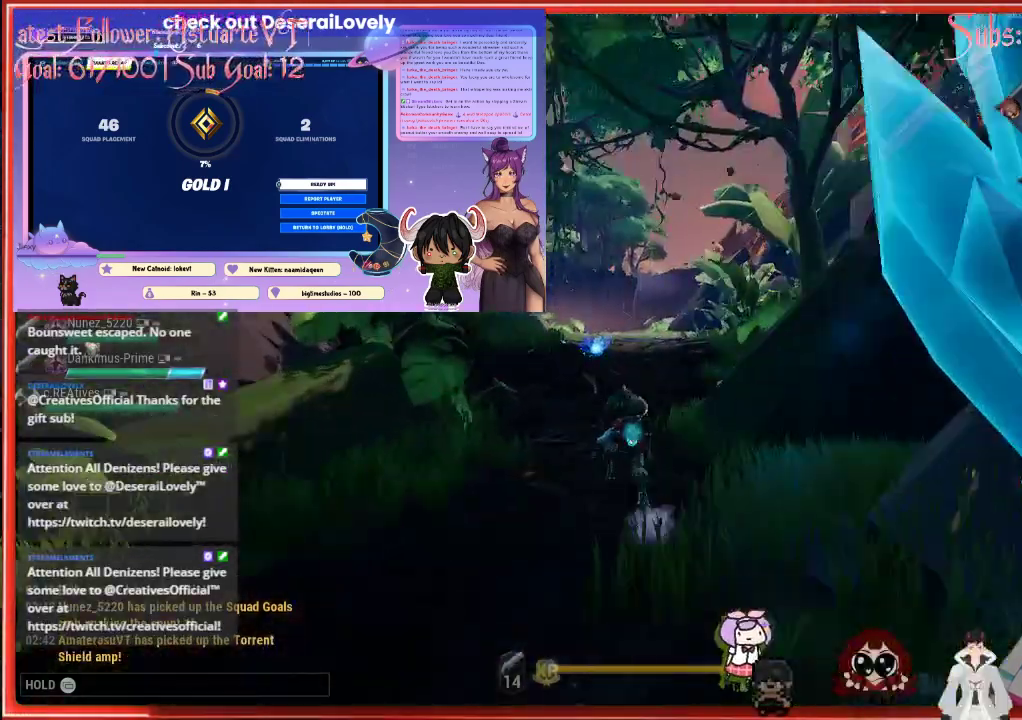
{"buttons": ["R2"], "left_stick": "up-left", "right_stick": "center", "events": []}
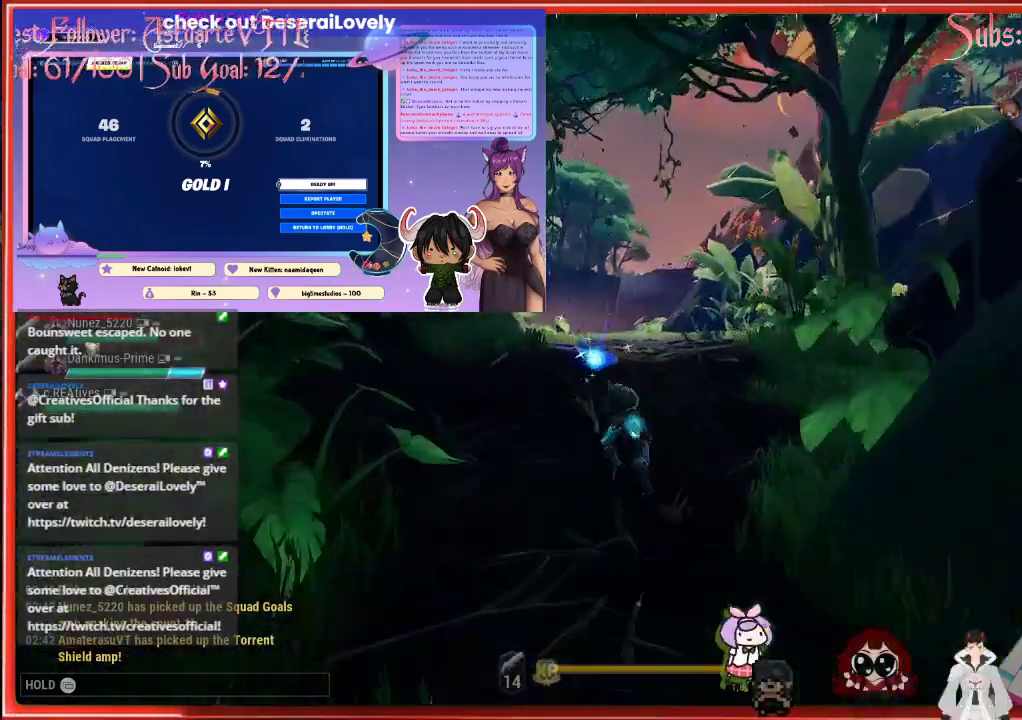
{"buttons": ["R2"], "left_stick": "up-left", "right_stick": "center", "events": []}
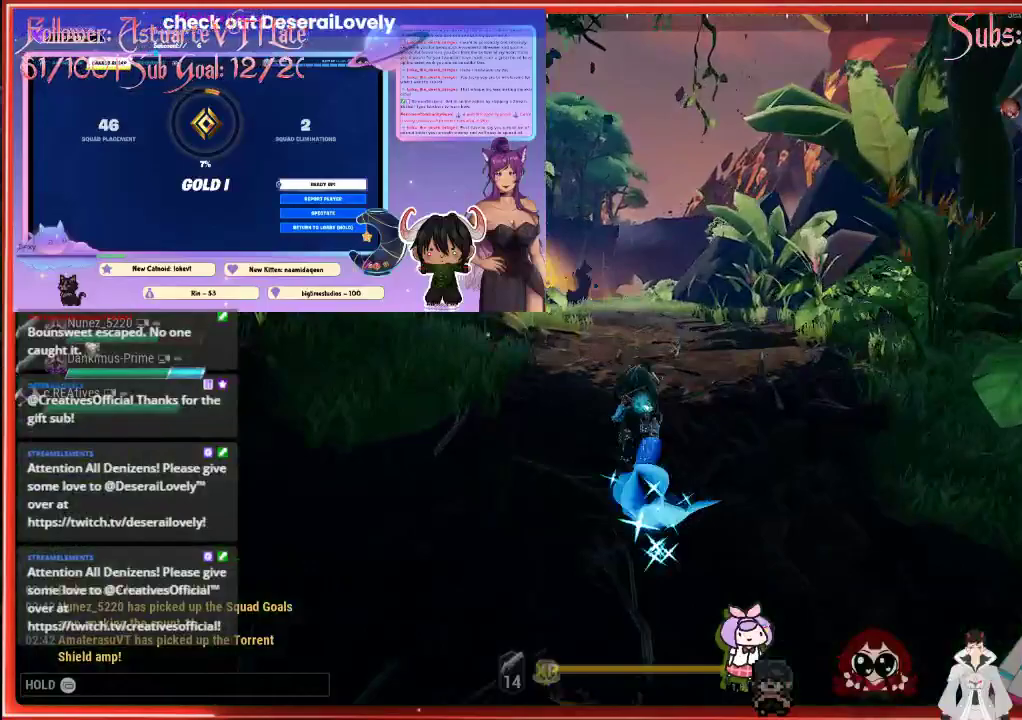
{"buttons": ["R2"], "left_stick": "up-left", "right_stick": "center", "events": []}
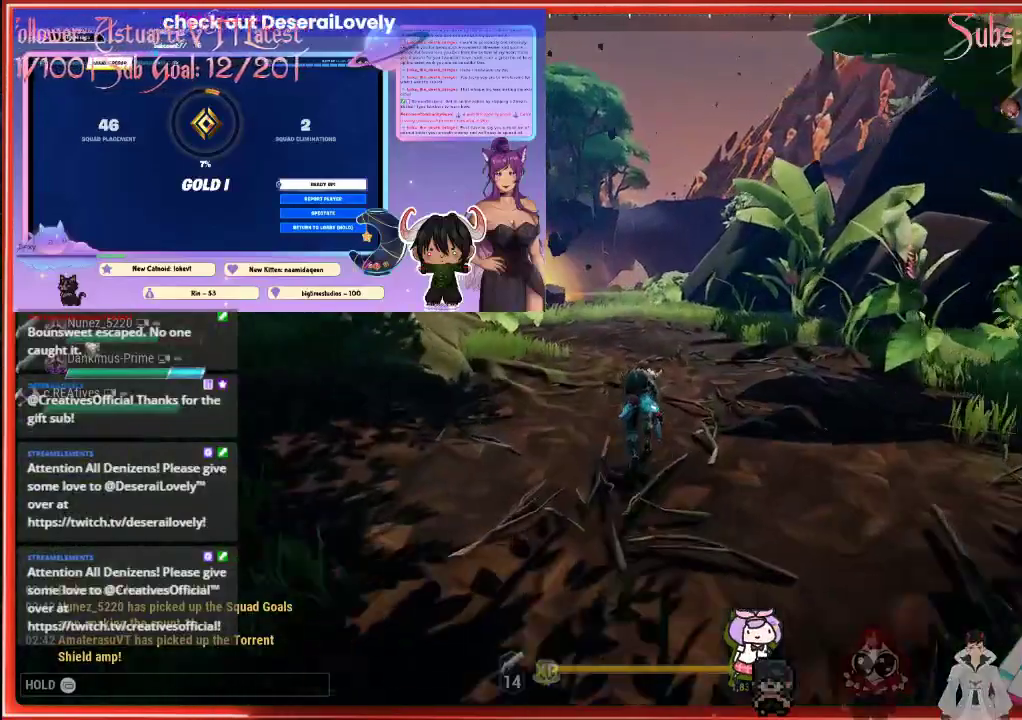
{"buttons": ["R2"], "left_stick": "up", "right_stick": "center", "events": [[67, "left_stick", "up"]]}
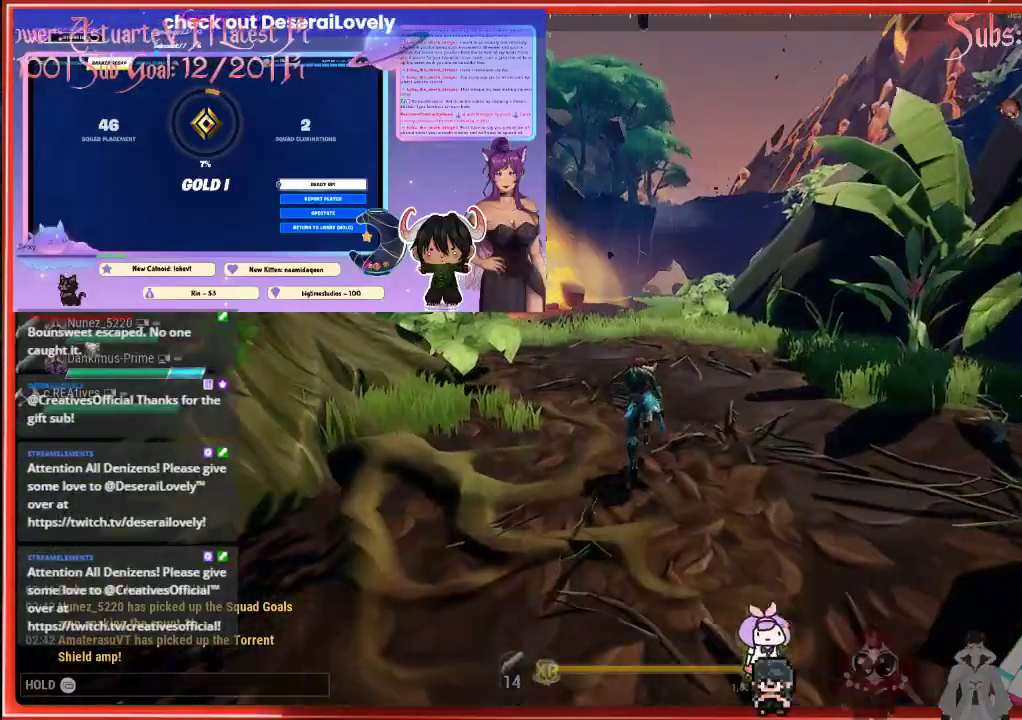
{"buttons": ["R2"], "left_stick": "up", "right_stick": "center", "events": []}
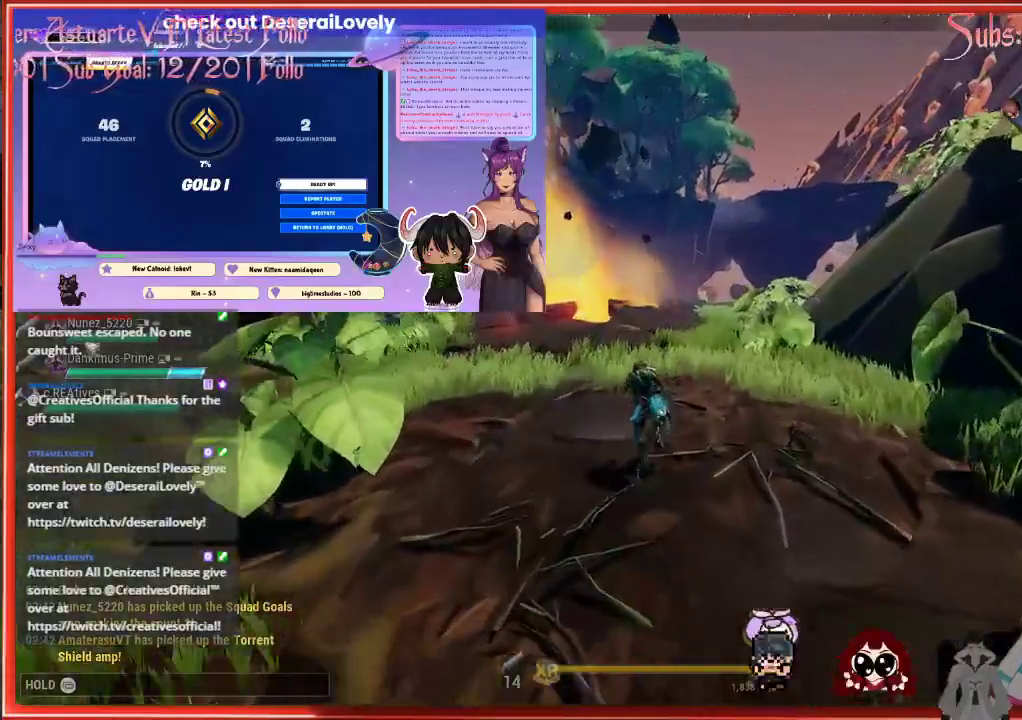
{"buttons": ["R2"], "left_stick": "up", "right_stick": "center", "events": []}
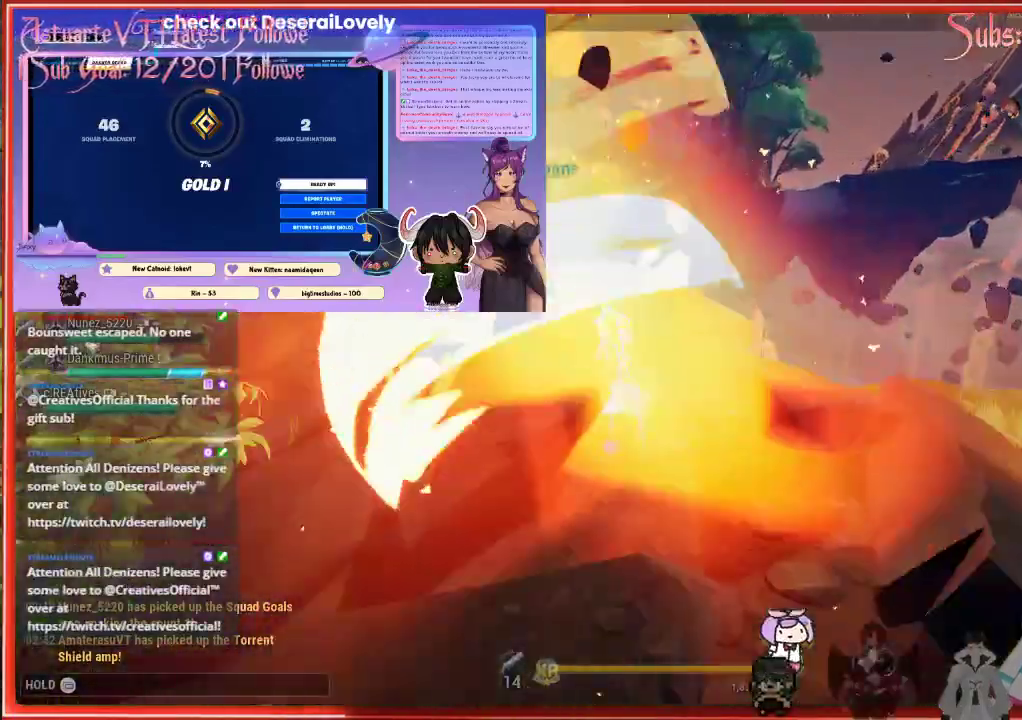
{"buttons": ["R2"], "left_stick": "up", "right_stick": "center", "events": []}
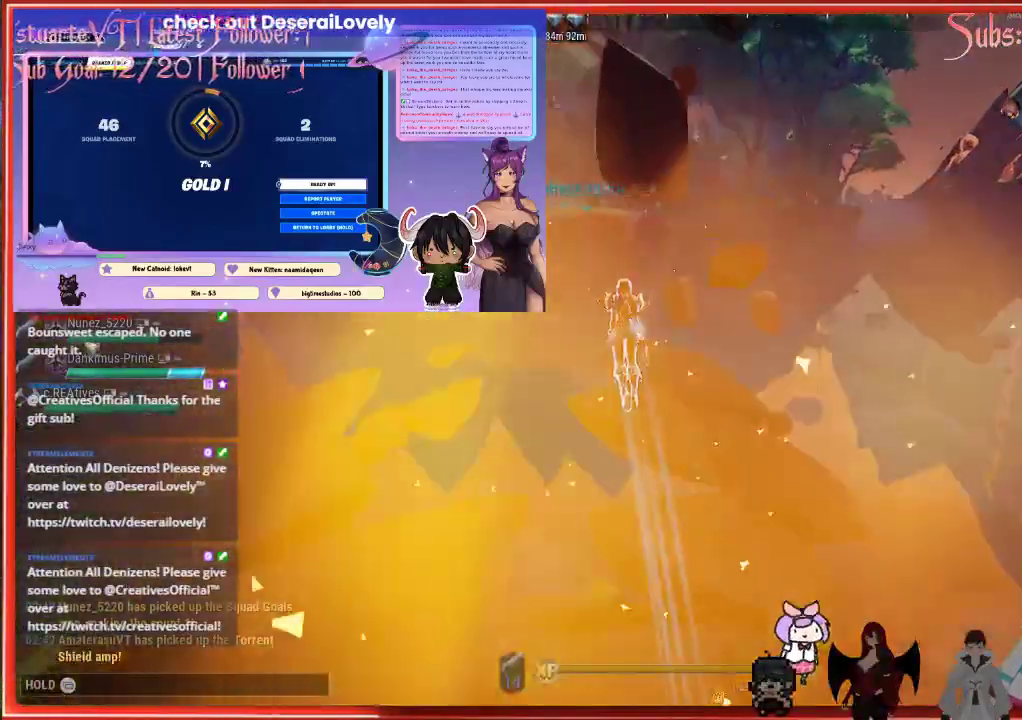
{"buttons": ["R2"], "left_stick": "up", "right_stick": "center", "events": []}
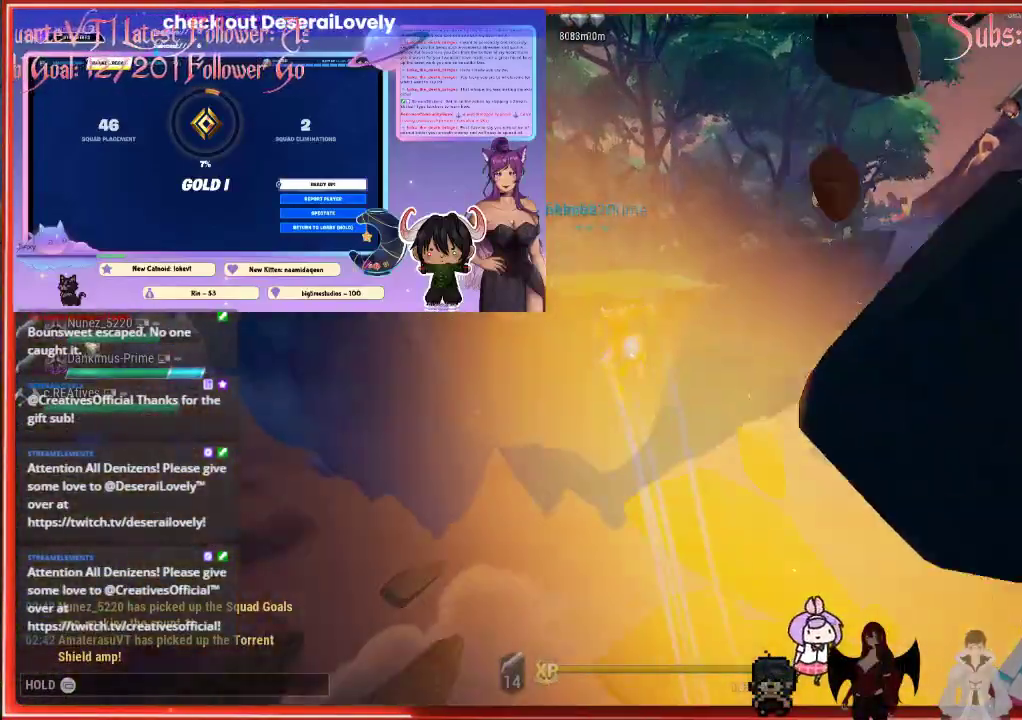
{"buttons": ["R2"], "left_stick": "up", "right_stick": "center", "events": []}
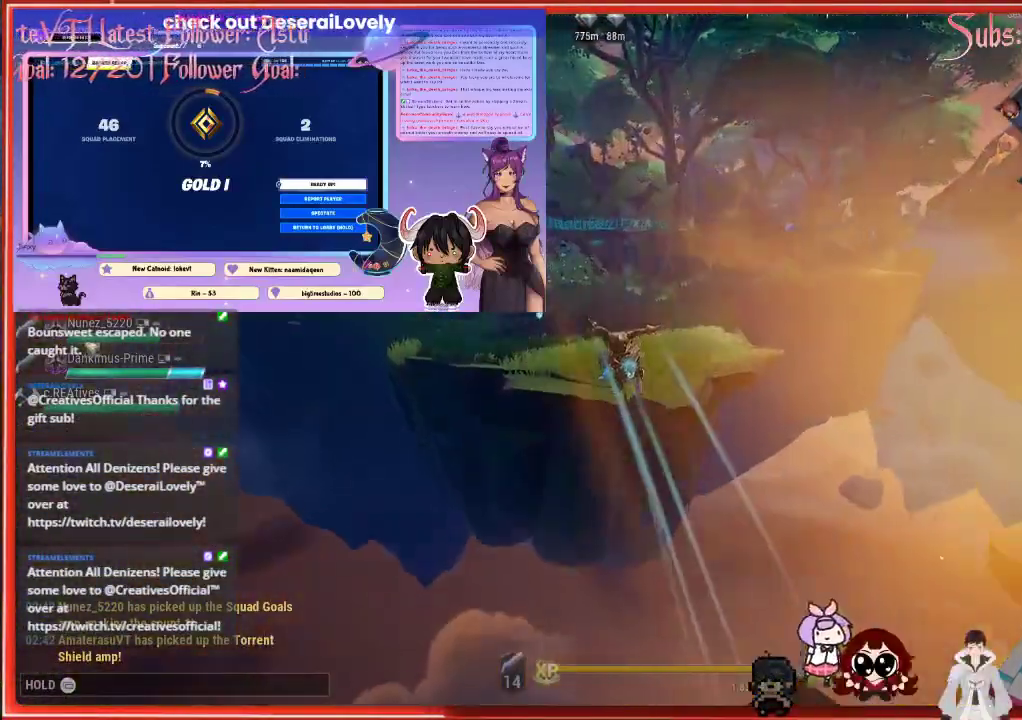
{"buttons": ["R2"], "left_stick": "up", "right_stick": "center", "events": []}
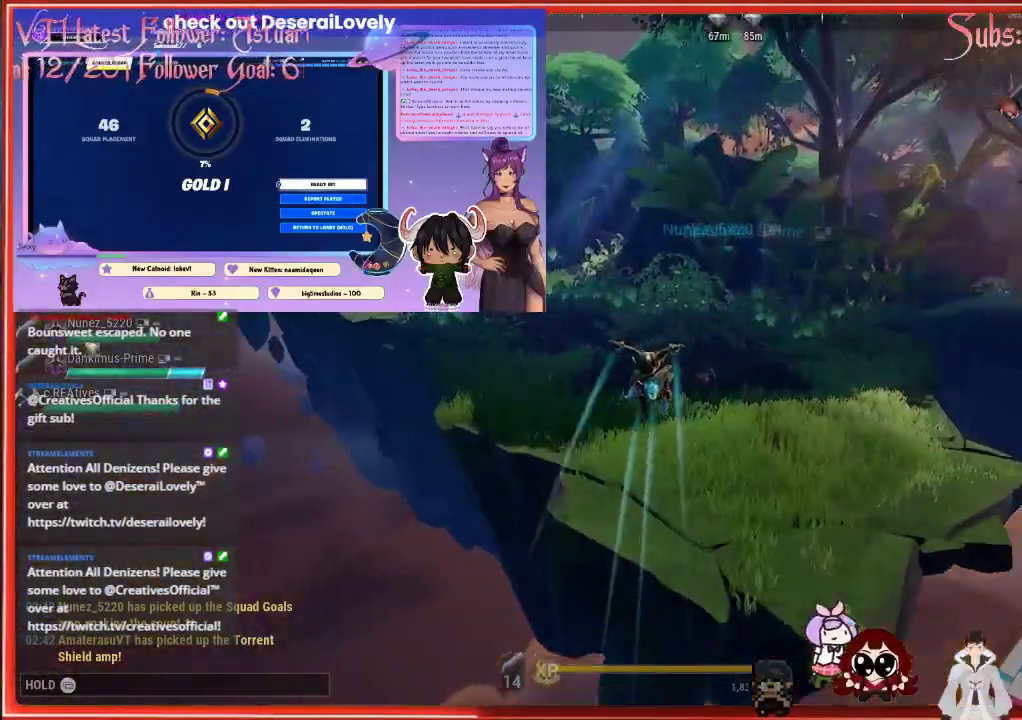
{"buttons": ["R2"], "left_stick": "up", "right_stick": "center", "events": []}
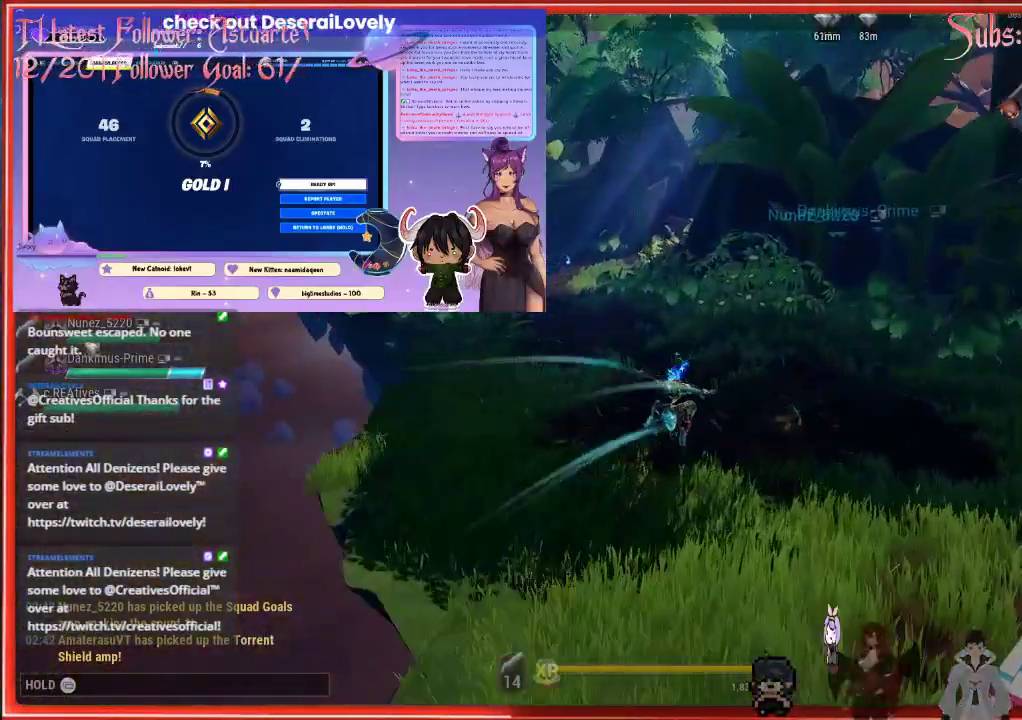
{"buttons": ["R2"], "left_stick": "up-left", "right_stick": "center", "events": [[417, "left_stick", "up-left"]]}
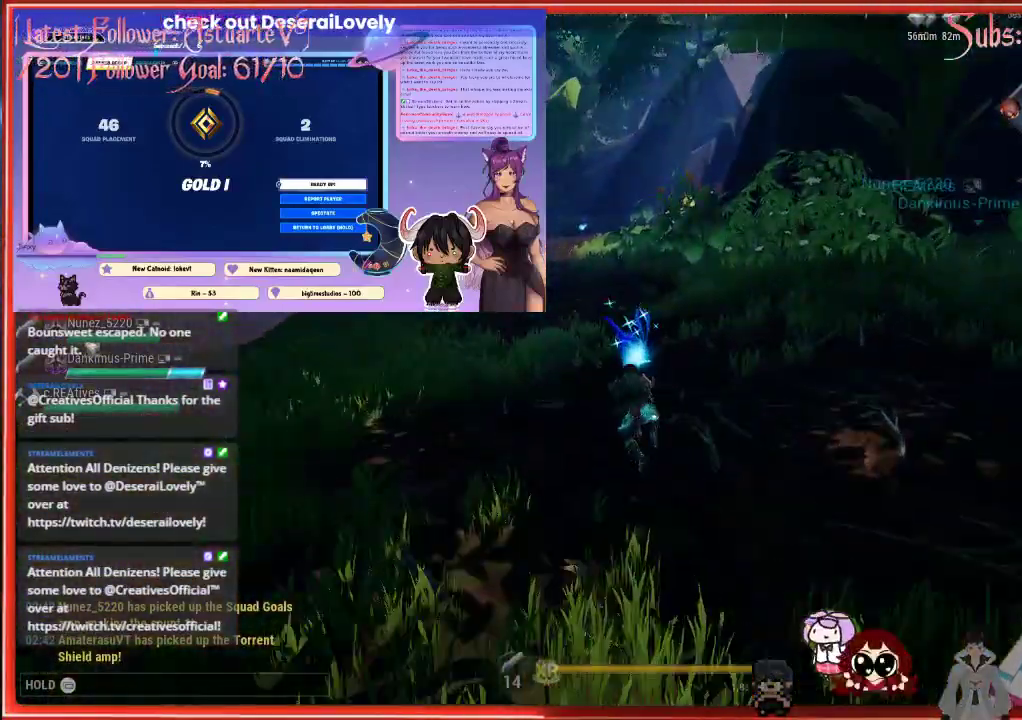
{"buttons": ["R2"], "left_stick": "up", "right_stick": "center", "events": [[483, "left_stick", "up"]]}
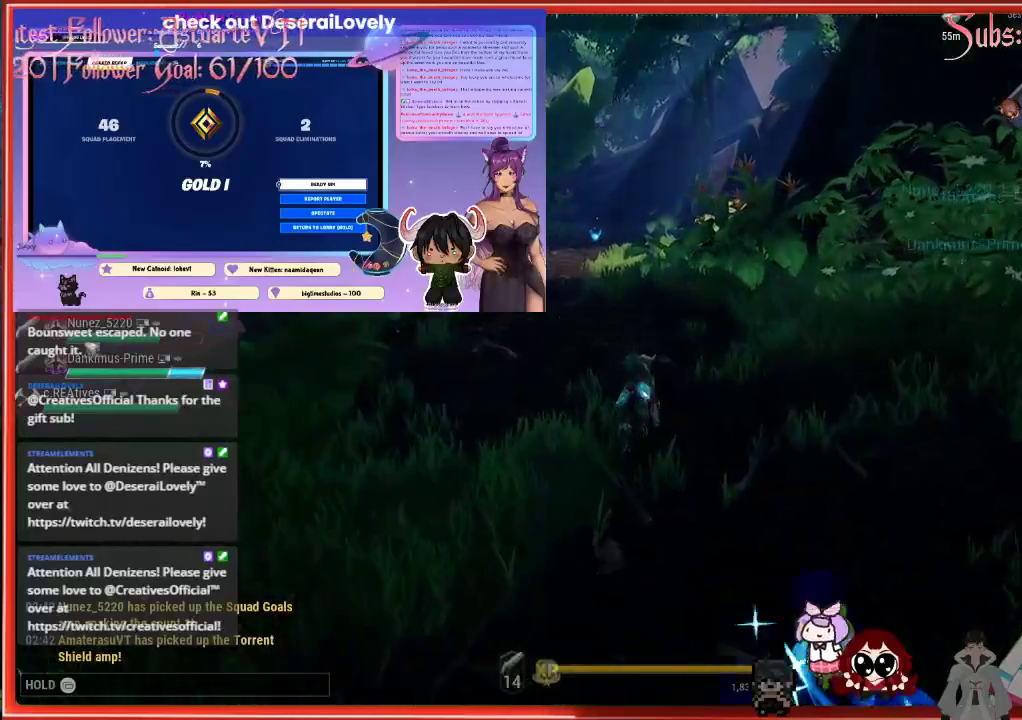
{"buttons": ["R2"], "left_stick": "up", "right_stick": "center", "events": []}
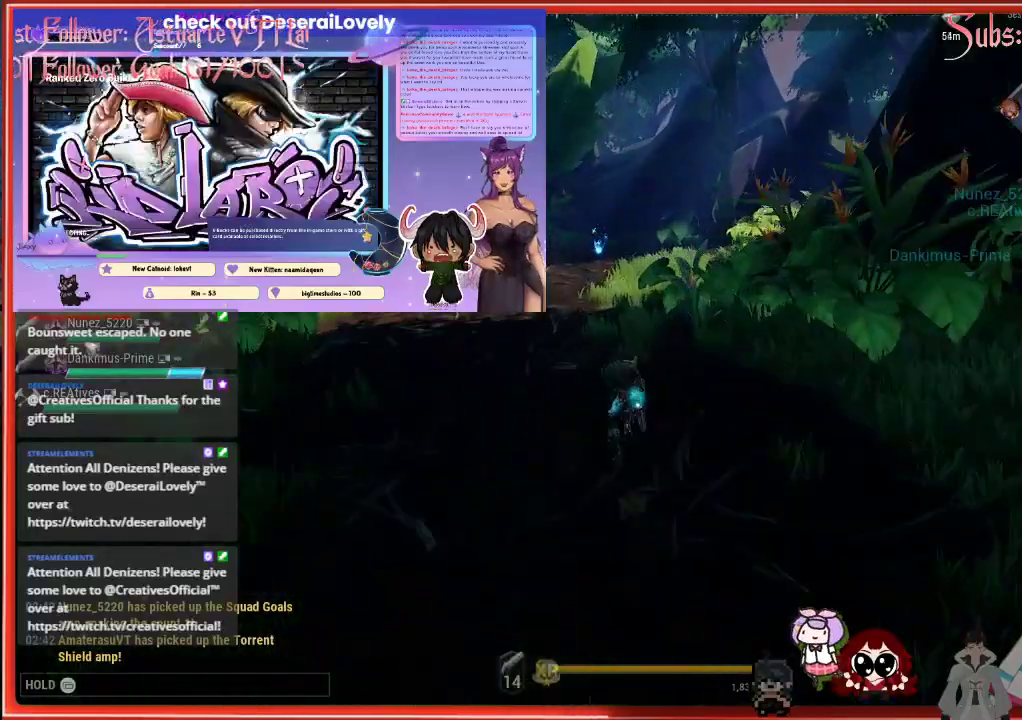
{"buttons": ["R2"], "left_stick": "up", "right_stick": "center", "events": []}
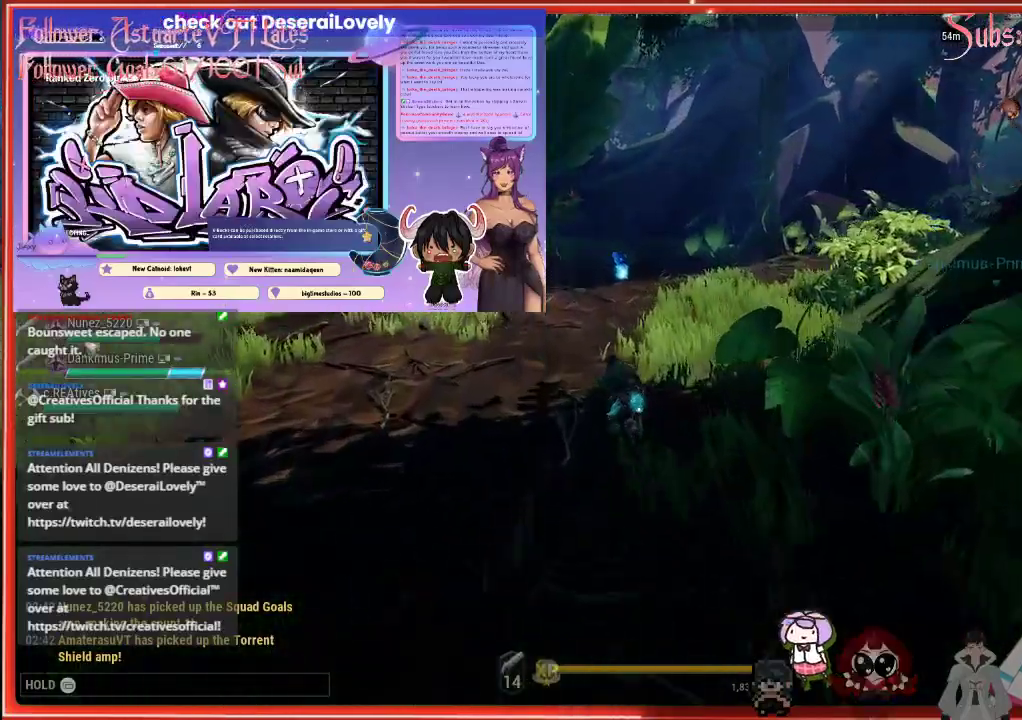
{"buttons": ["R2"], "left_stick": "up", "right_stick": "center", "events": []}
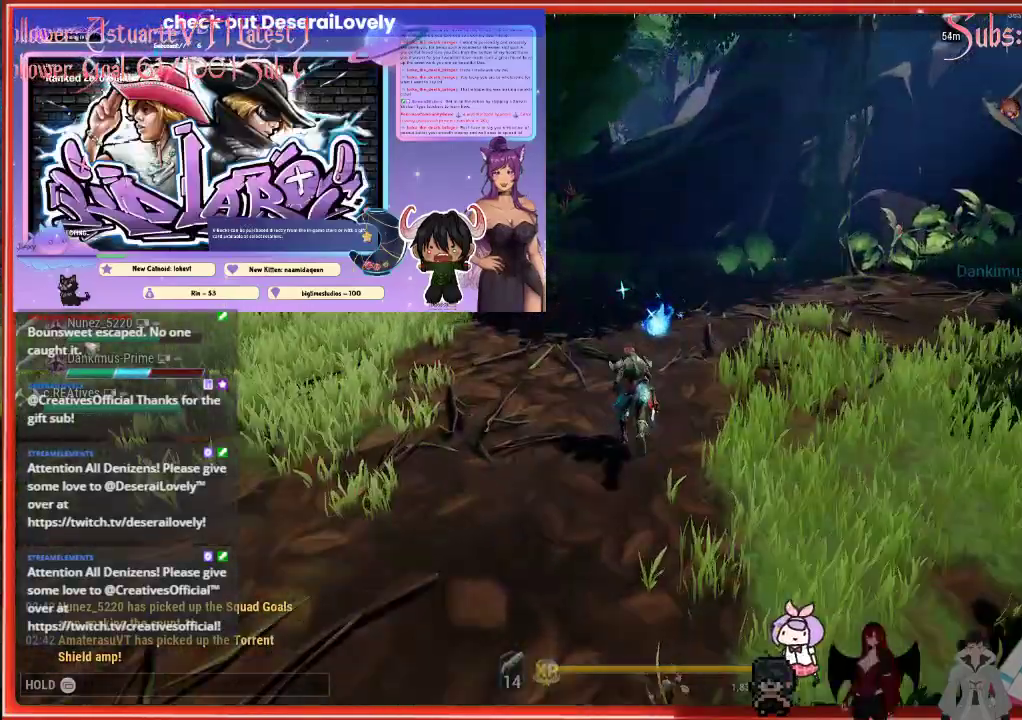
{"buttons": ["R2"], "left_stick": "up", "right_stick": "center", "events": []}
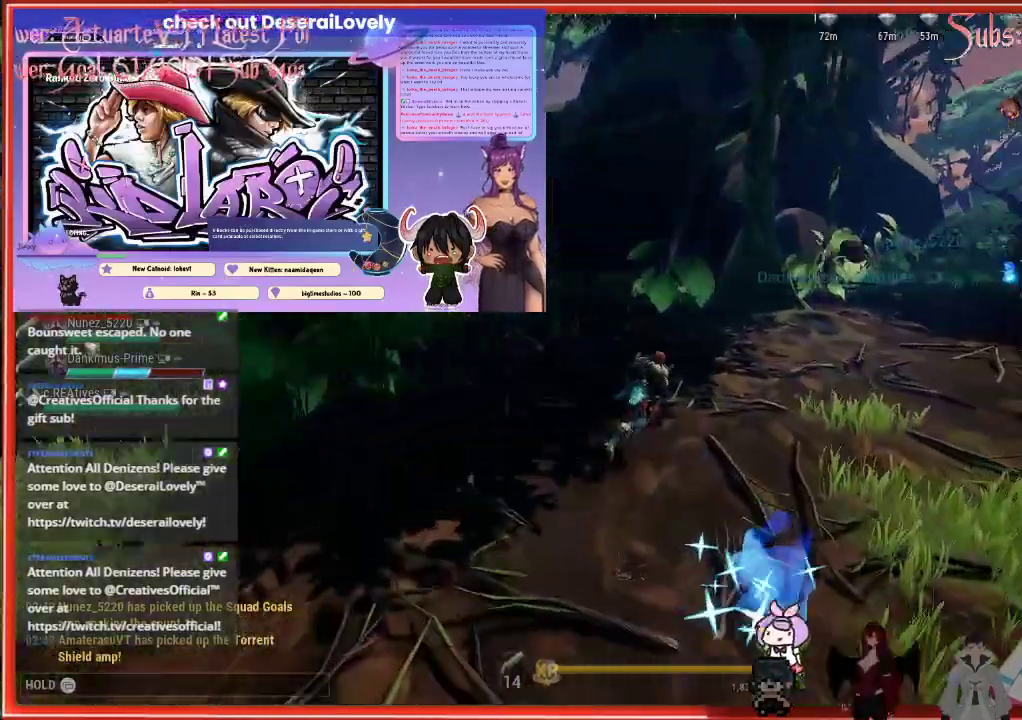
{"buttons": ["R2"], "left_stick": "up", "right_stick": "center", "events": []}
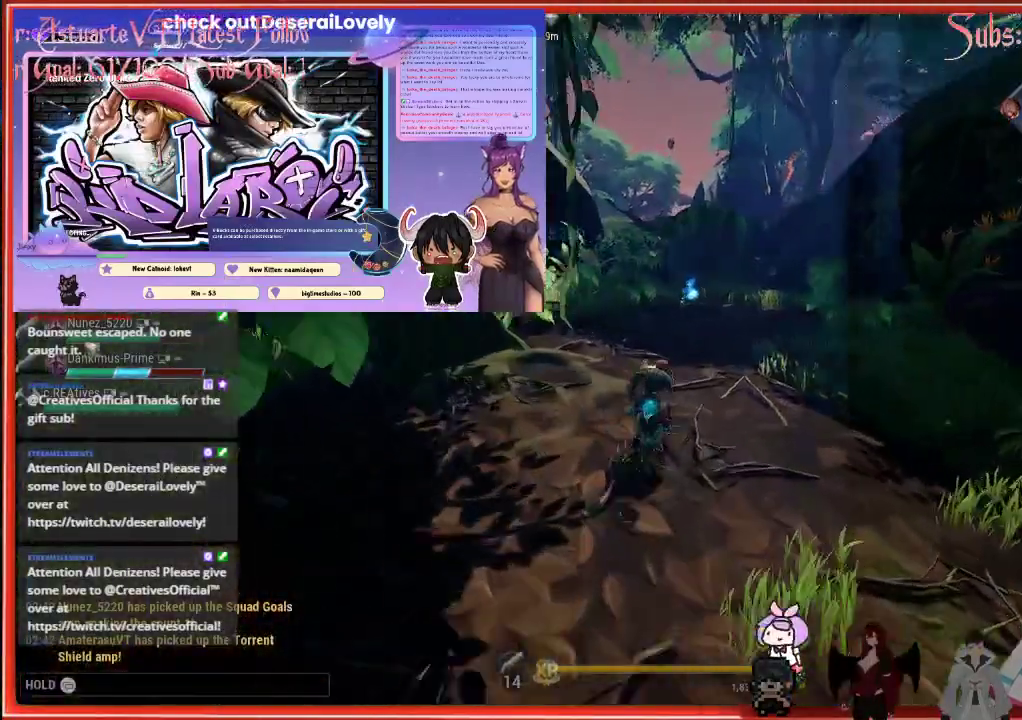
{"buttons": ["R2"], "left_stick": "up", "right_stick": "center", "events": []}
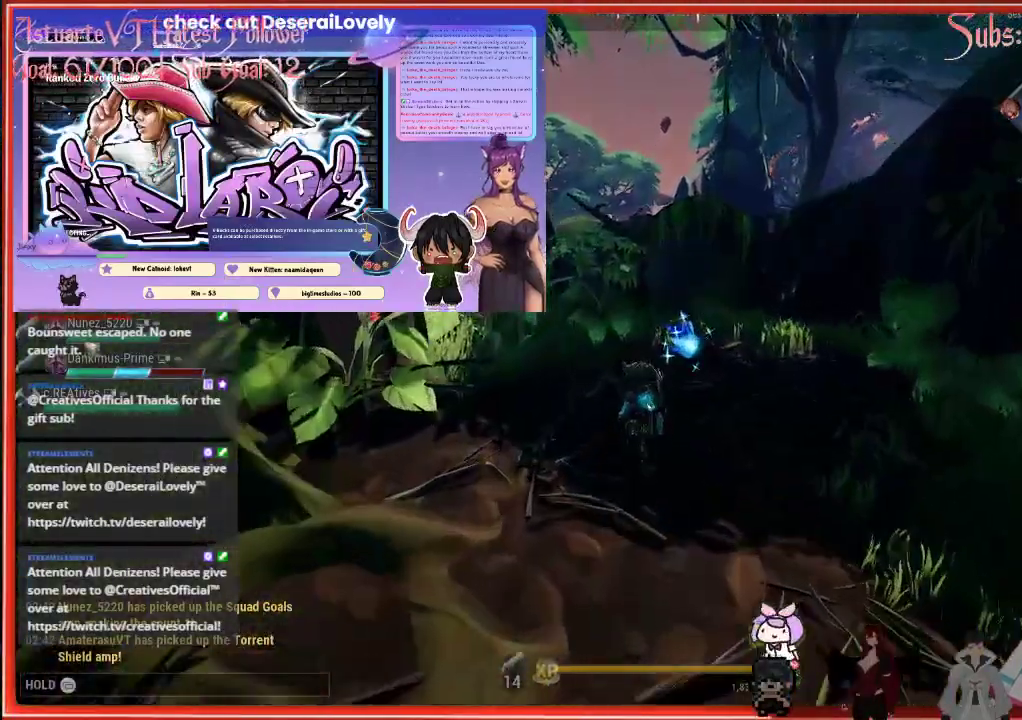
{"buttons": ["R2"], "left_stick": "up-right", "right_stick": "right", "events": [[33, "left_stick", "up-right"], [33, "right_stick", "right"]]}
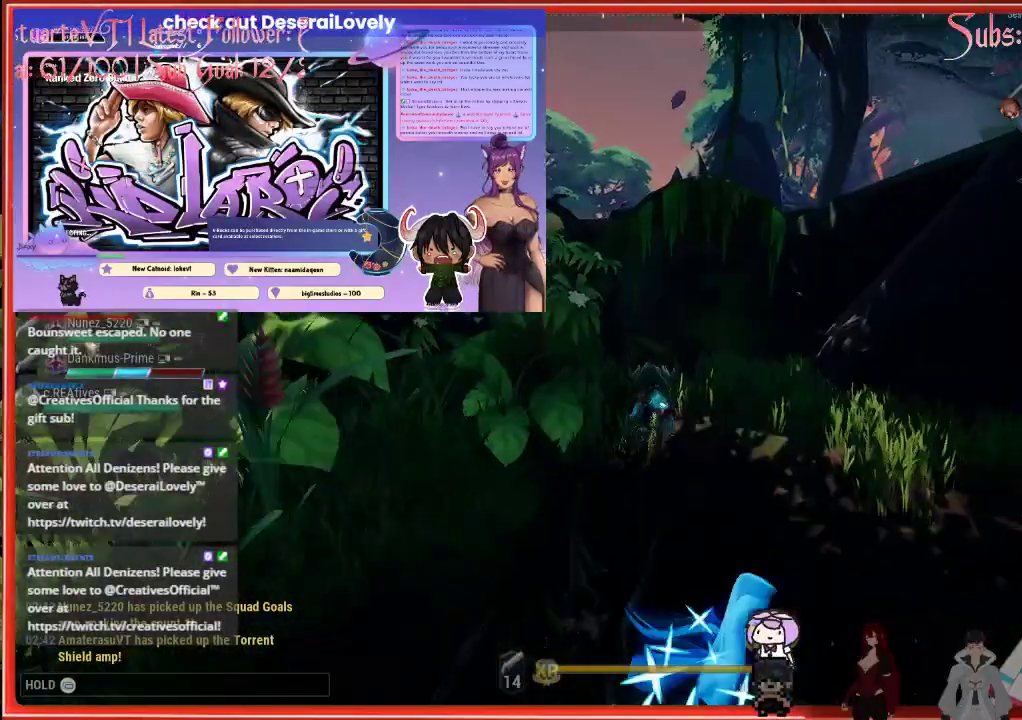
{"buttons": ["R2"], "left_stick": "up", "right_stick": "left", "events": [[150, "left_stick", "up"], [200, "right_stick", "left"]]}
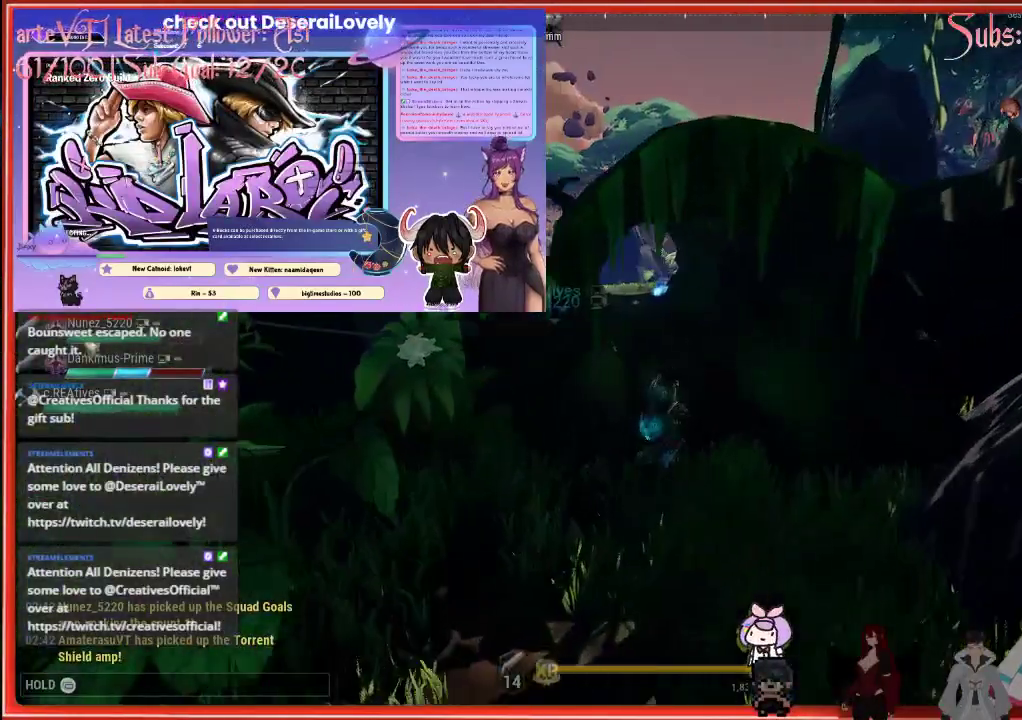
{"buttons": ["R2"], "left_stick": "up", "right_stick": "left", "events": []}
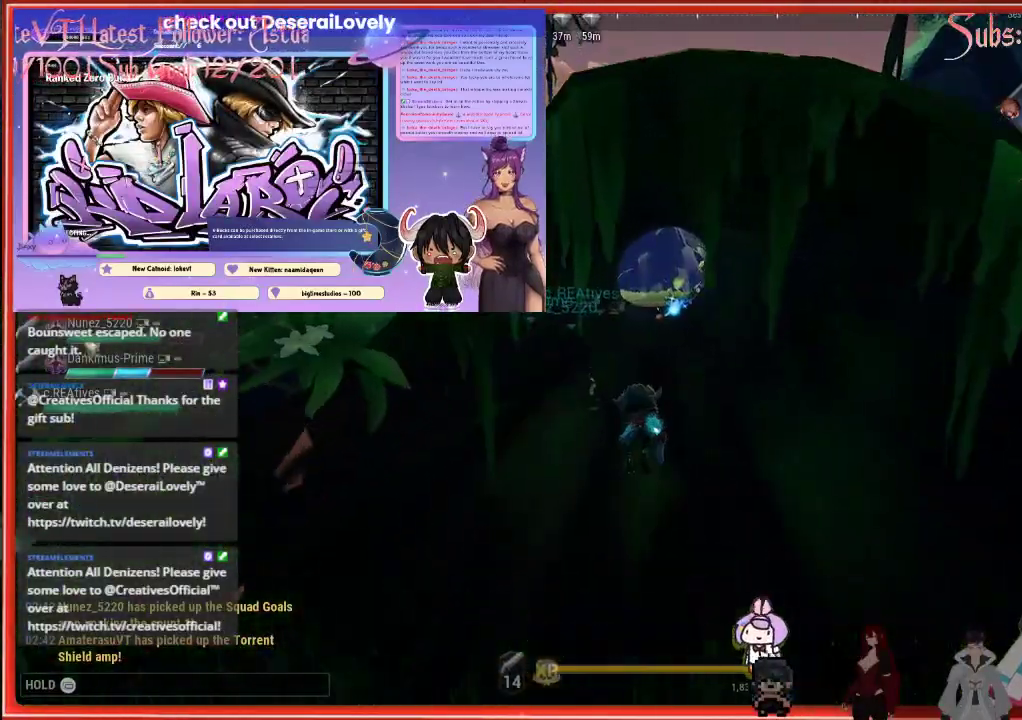
{"buttons": ["R2"], "left_stick": "up", "right_stick": "center", "events": [[217, "right_stick", "center"]]}
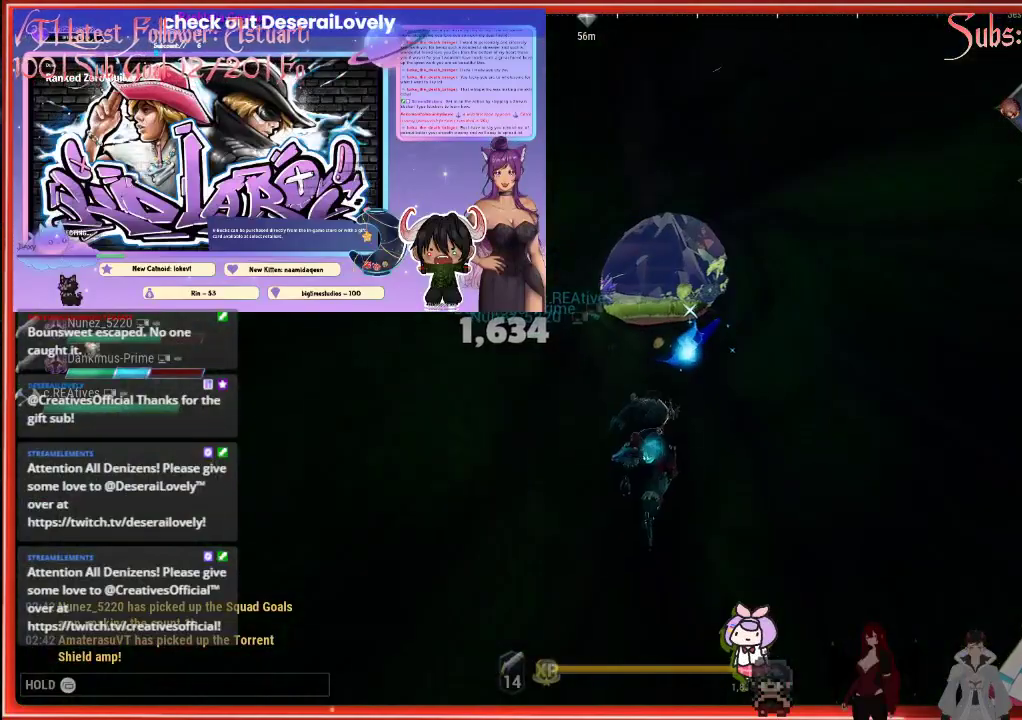
{"buttons": ["R2"], "left_stick": "up", "right_stick": "center", "events": []}
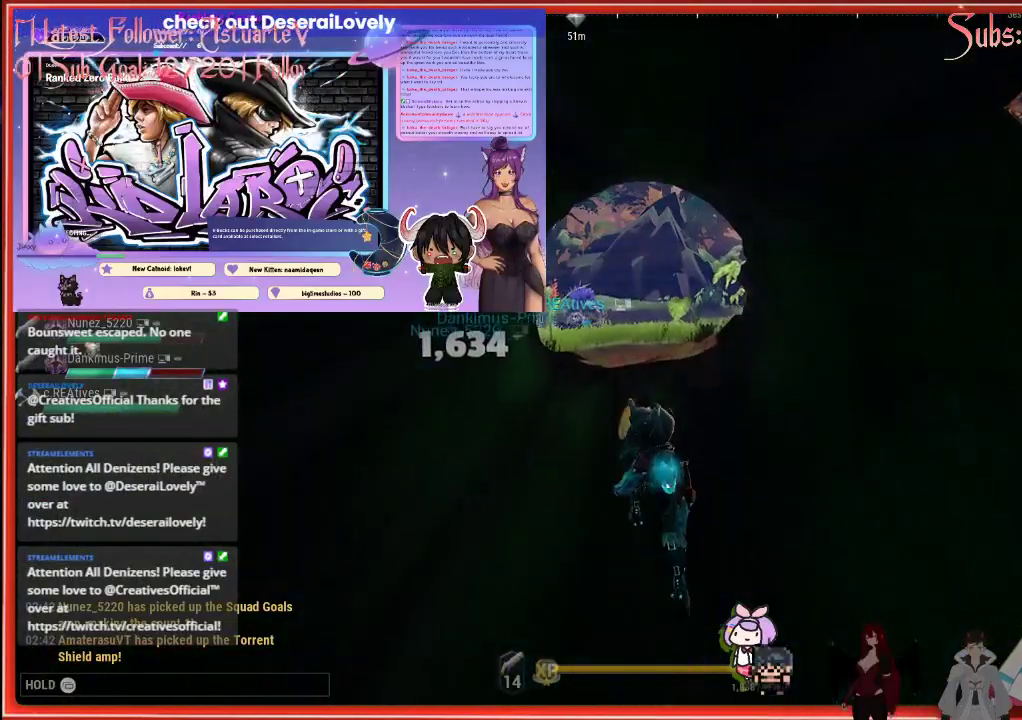
{"buttons": ["R2"], "left_stick": "up", "right_stick": "center", "events": []}
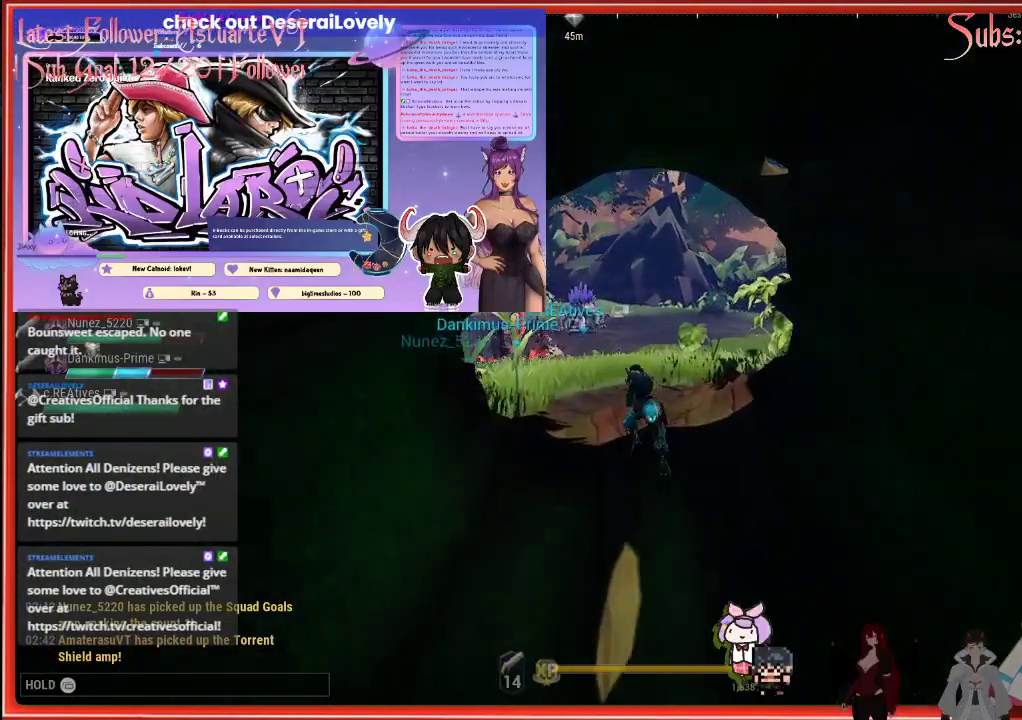
{"buttons": ["R2"], "left_stick": "up", "right_stick": "center", "events": []}
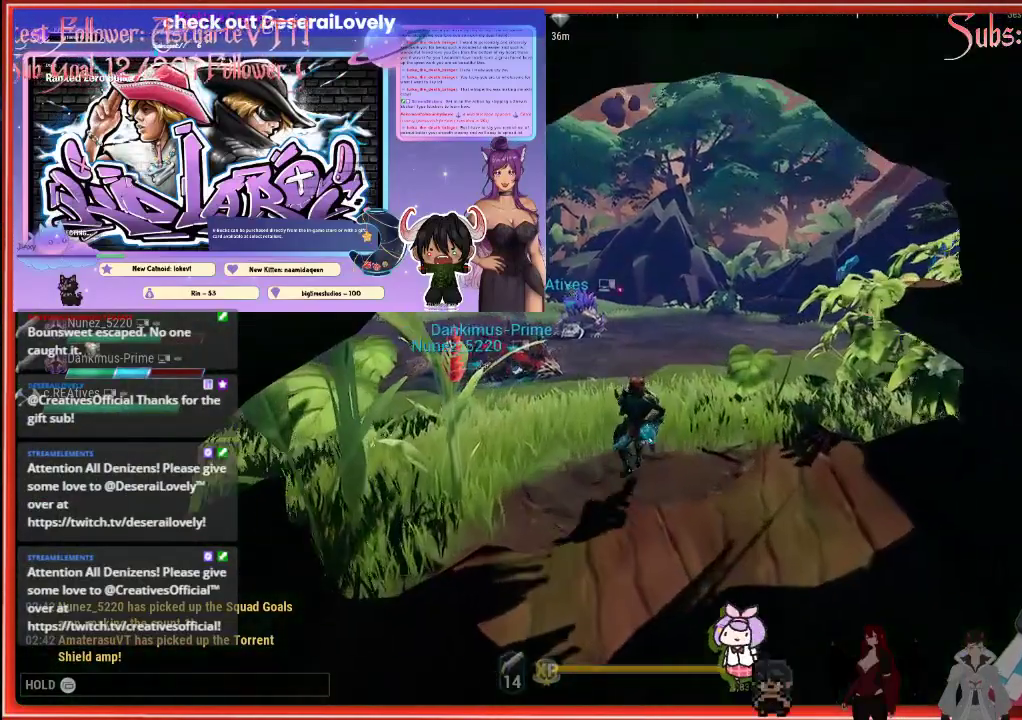
{"buttons": [], "left_stick": "center", "right_stick": "center", "events": [[200, "left_stick", "center"], [433, "R2", "up"]]}
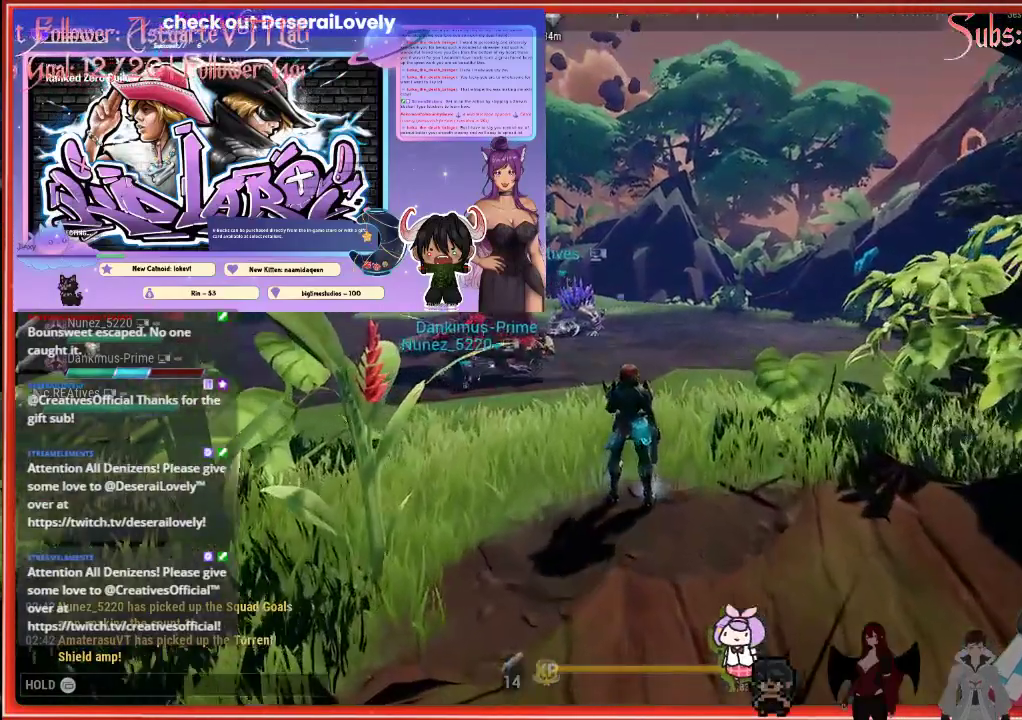
{"buttons": [], "left_stick": "center", "right_stick": "center", "events": []}
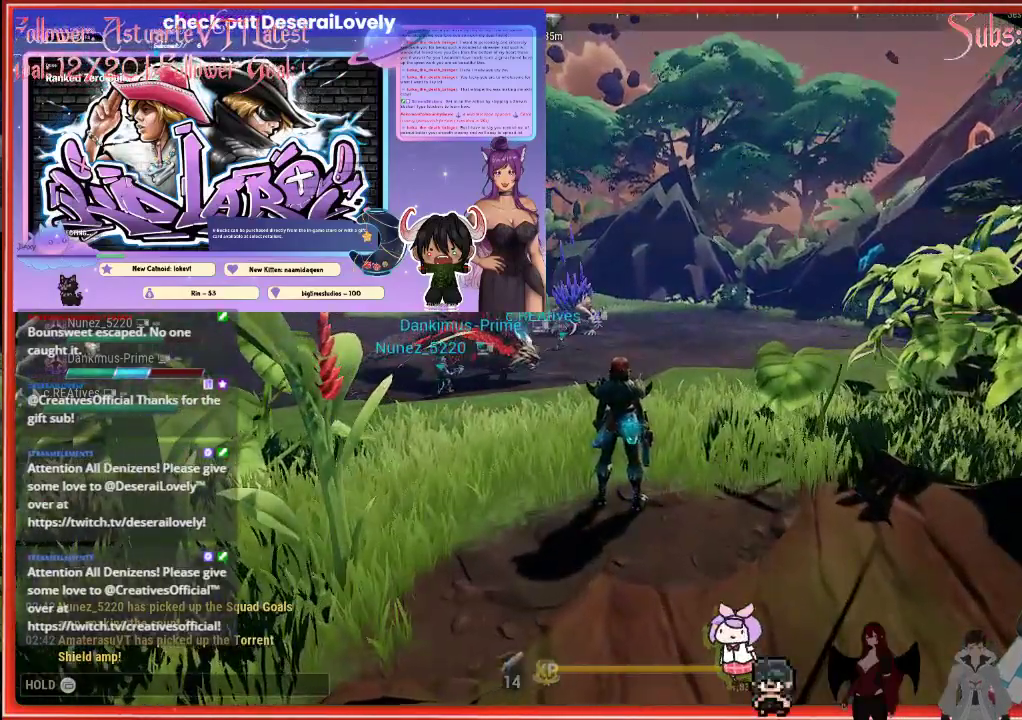
{"buttons": [], "left_stick": "center", "right_stick": "center", "events": []}